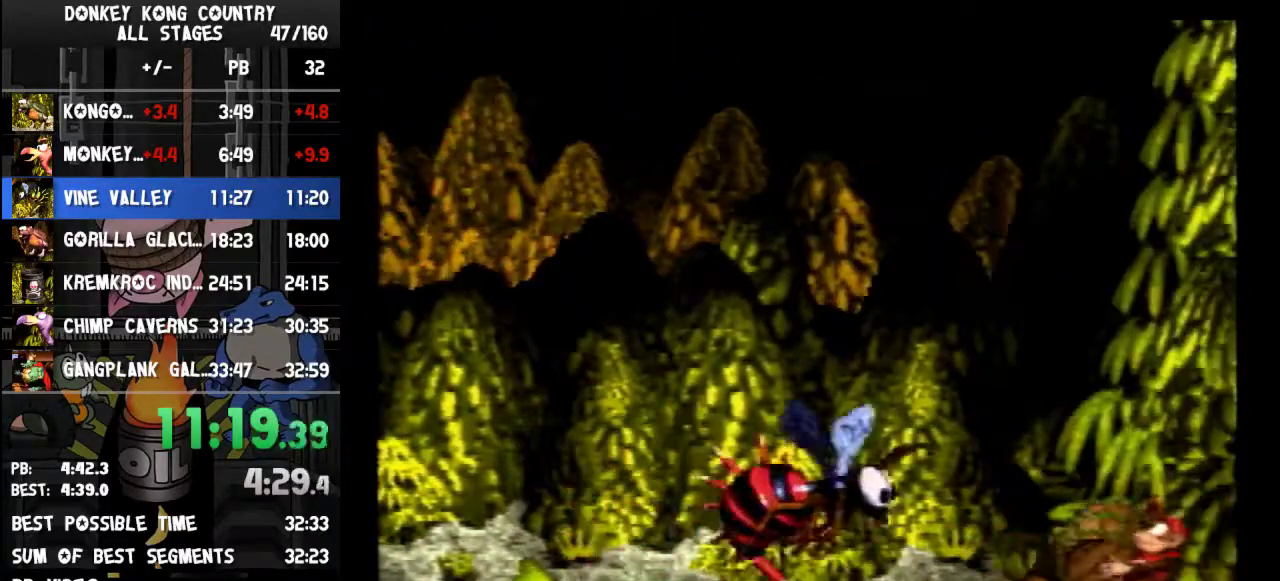
Gameplay with a controller (Nintendo layout); each line is a JSON object with the inputs held at the frame after it. "events" lists button and stick changes between this image and that frame as [ms after this image, input, new state], when the widget could be followed in between. Not read: L3 R3.
{"buttons": ["Y", "DPAD_LEFT"]}
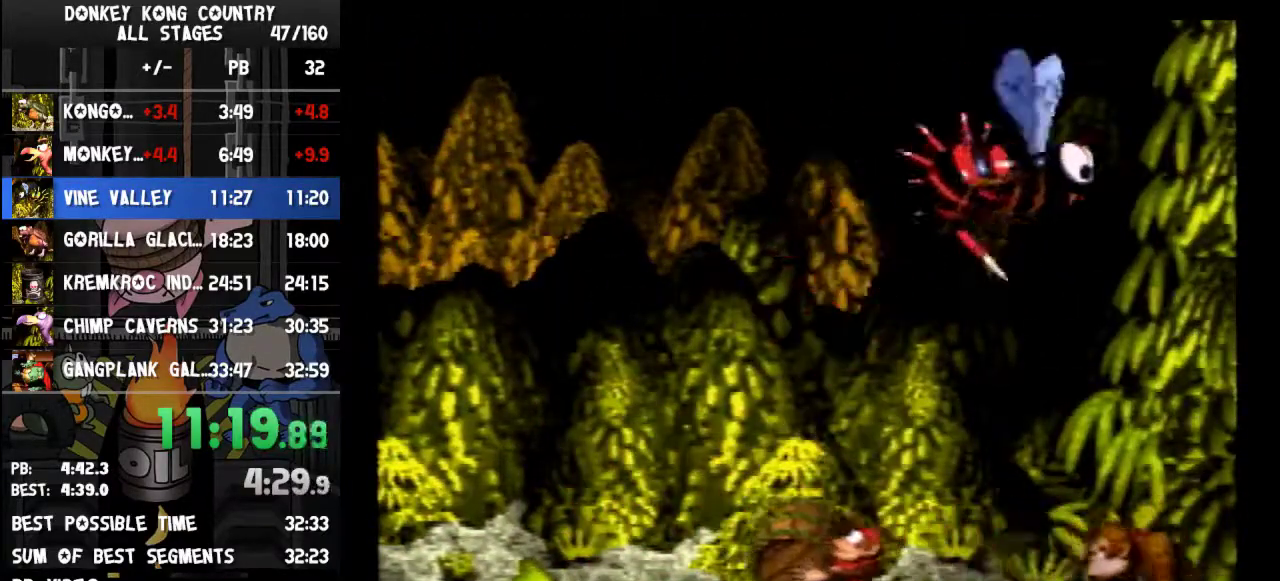
{"buttons": ["Y"], "events": [[333, "DPAD_LEFT", "up"]]}
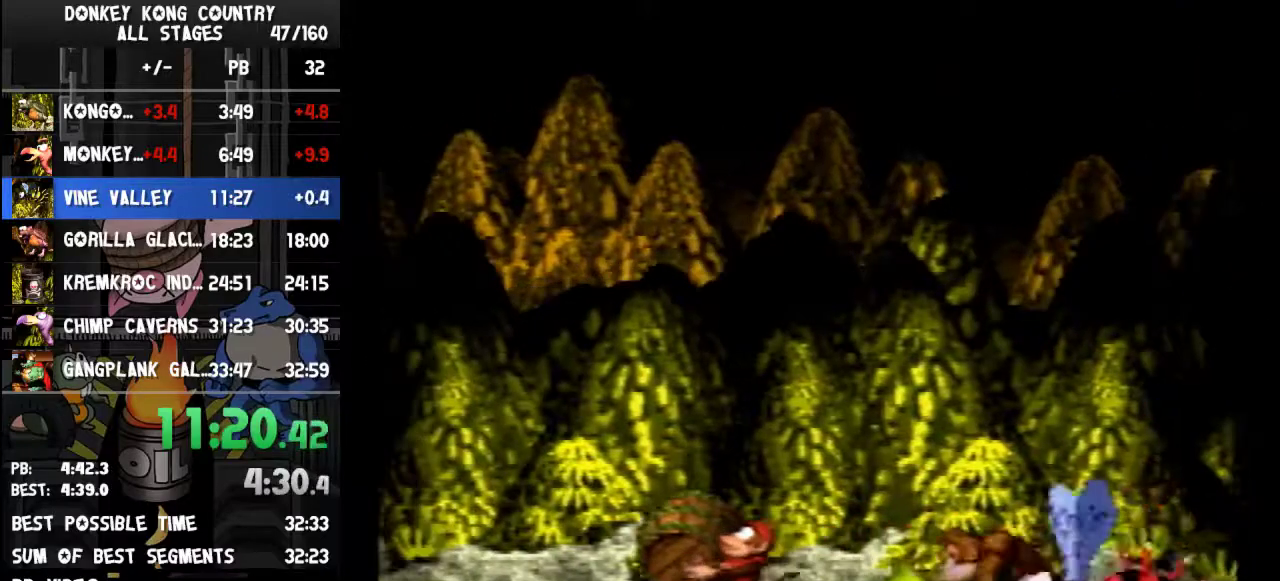
{"buttons": ["Y", "DPAD_LEFT"], "events": [[167, "DPAD_LEFT", "down"]]}
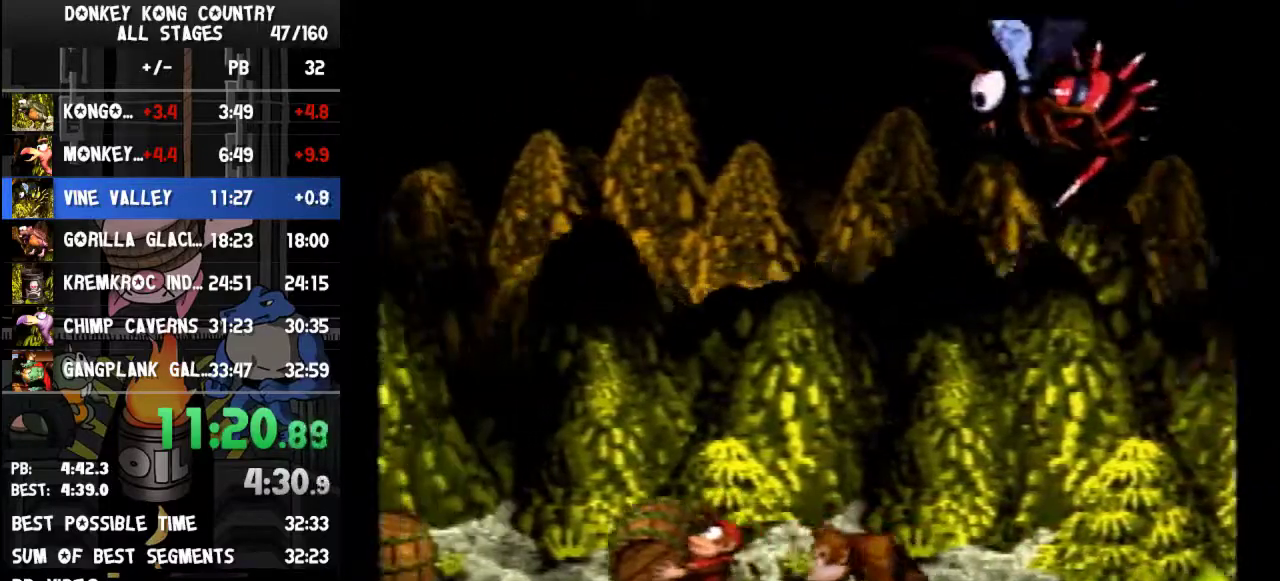
{"buttons": ["B", "Y", "DPAD_RIGHT"], "events": [[333, "B", "down"], [367, "DPAD_LEFT", "up"], [367, "DPAD_RIGHT", "down"]]}
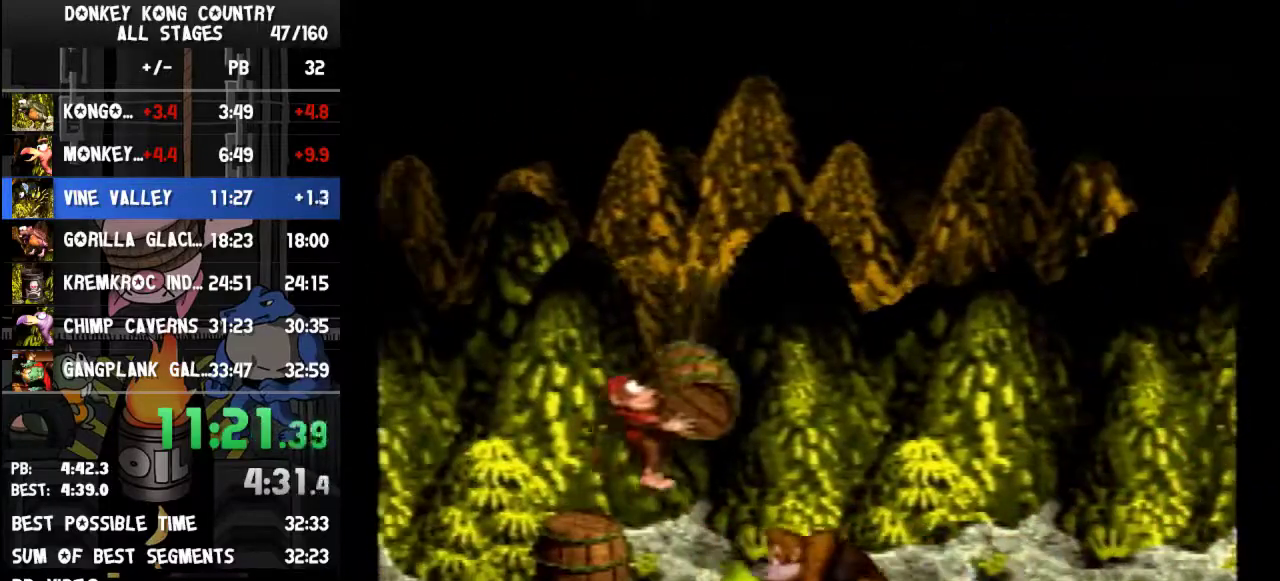
{"buttons": [], "events": [[67, "DPAD_RIGHT", "up"], [167, "B", "up"], [167, "Y", "up"]]}
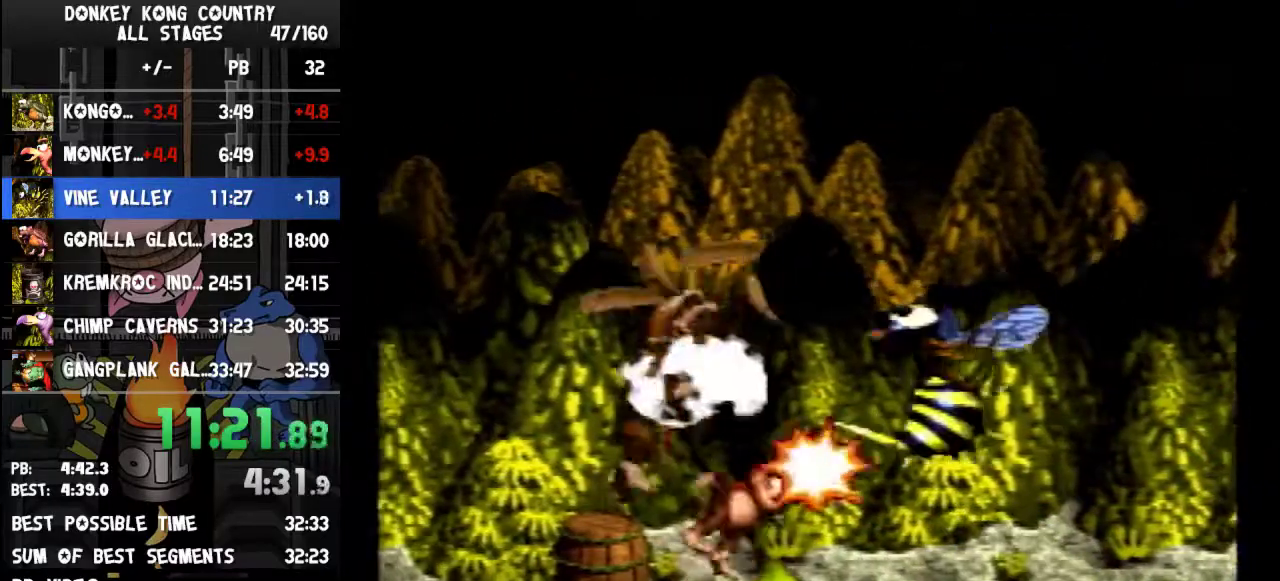
{"buttons": ["Y"], "events": [[167, "B", "down"], [200, "Y", "down"], [433, "B", "up"]]}
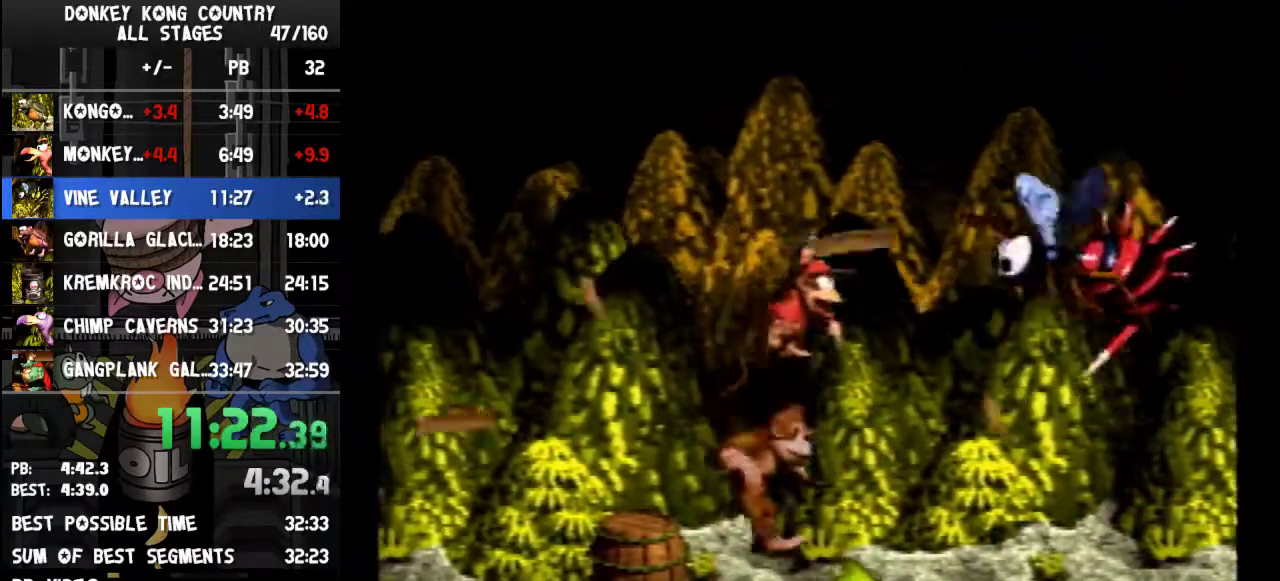
{"buttons": ["Y"], "events": [[167, "DPAD_LEFT", "down"], [500, "DPAD_LEFT", "up"]]}
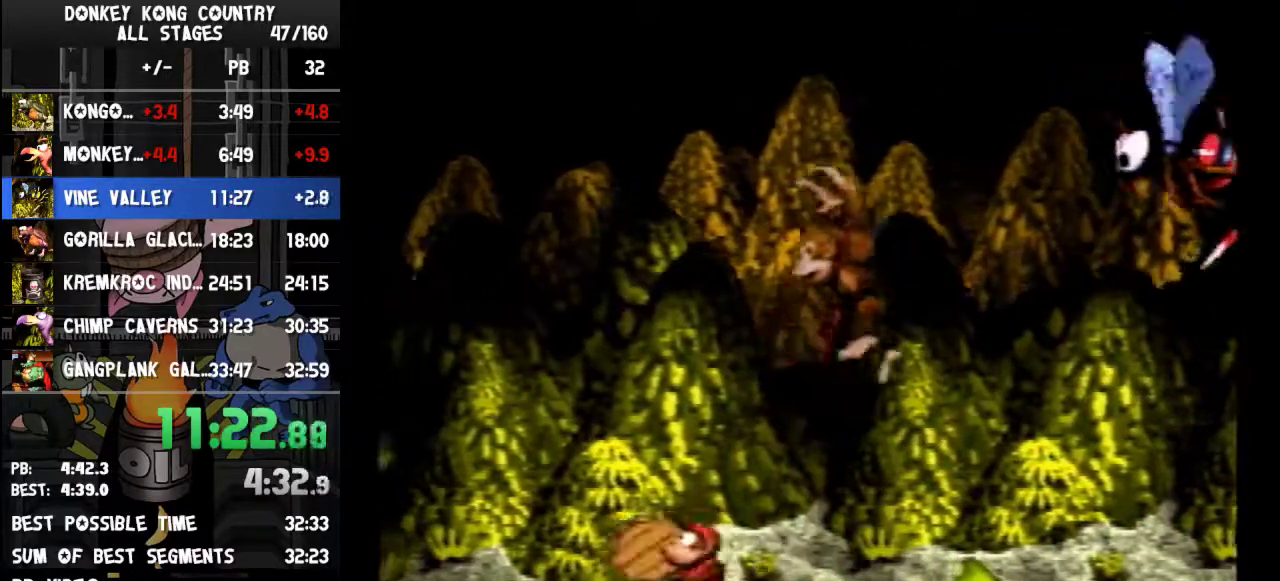
{"buttons": ["Y"]}
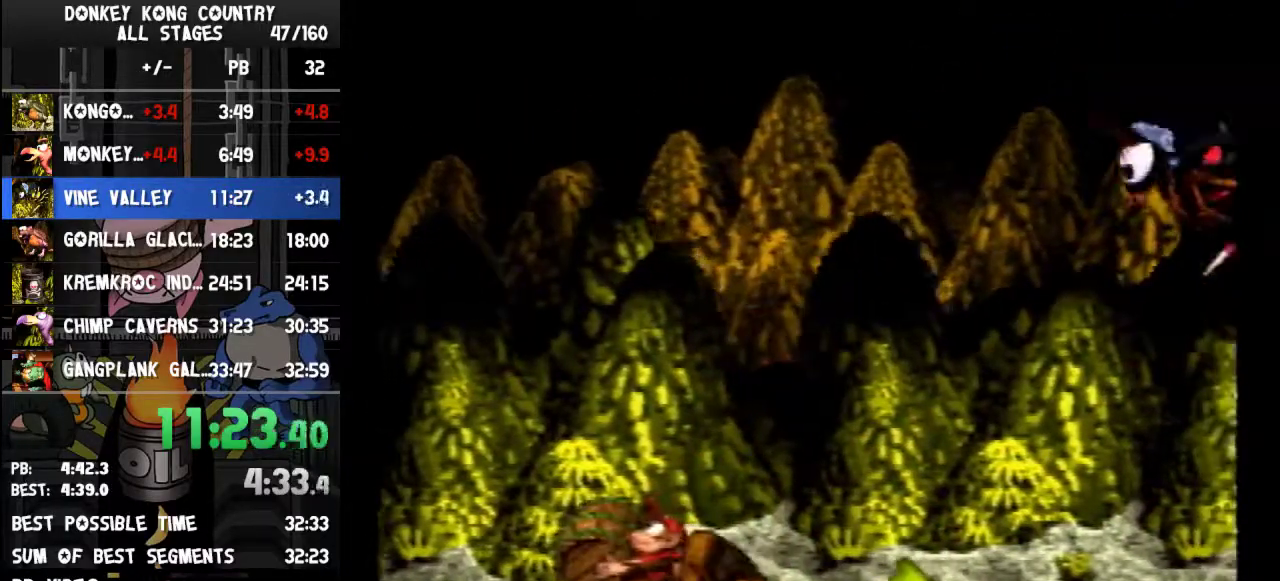
{"buttons": ["Y"], "events": [[267, "DPAD_LEFT", "down"], [433, "DPAD_LEFT", "up"]]}
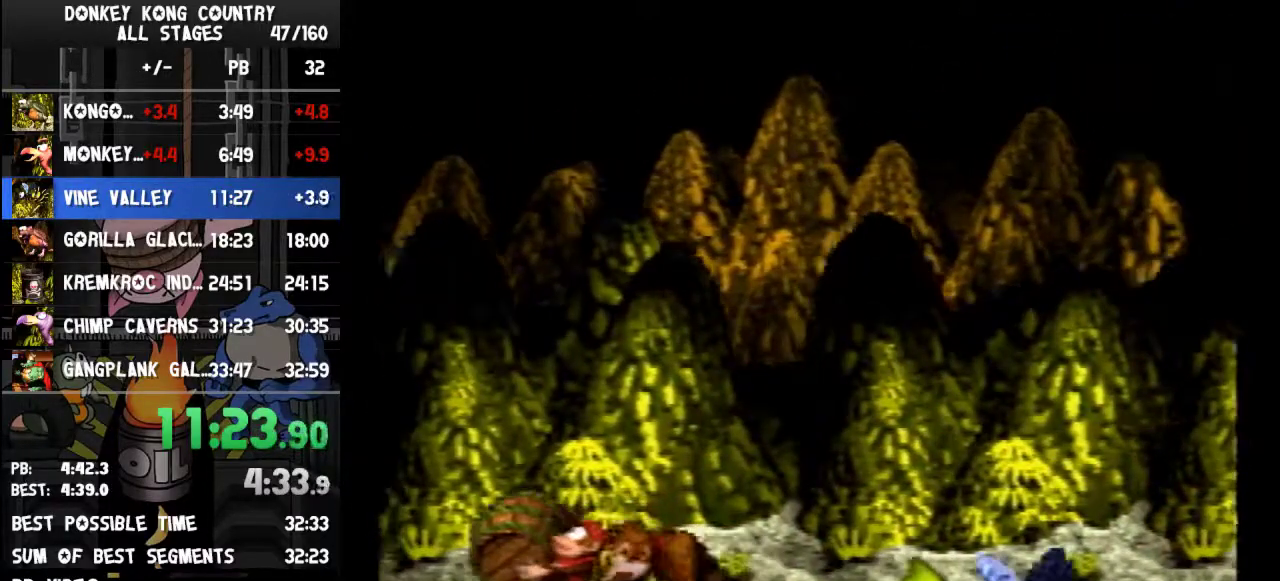
{"buttons": ["Y", "DPAD_RIGHT"], "events": [[67, "DPAD_RIGHT", "down"]]}
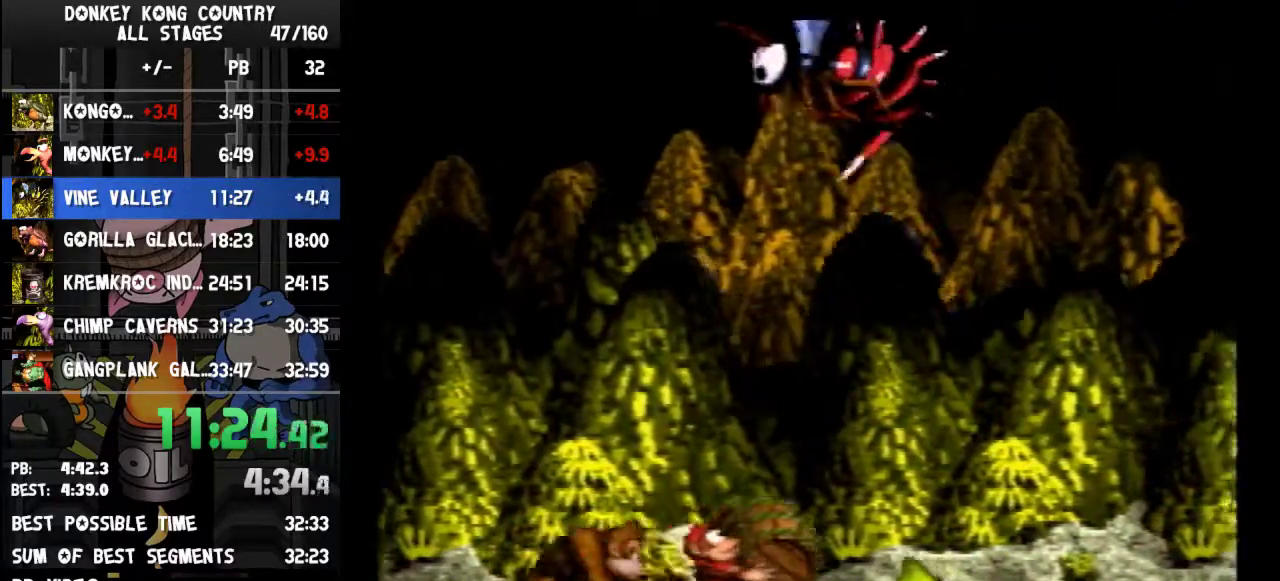
{"buttons": ["Y", "DPAD_RIGHT"]}
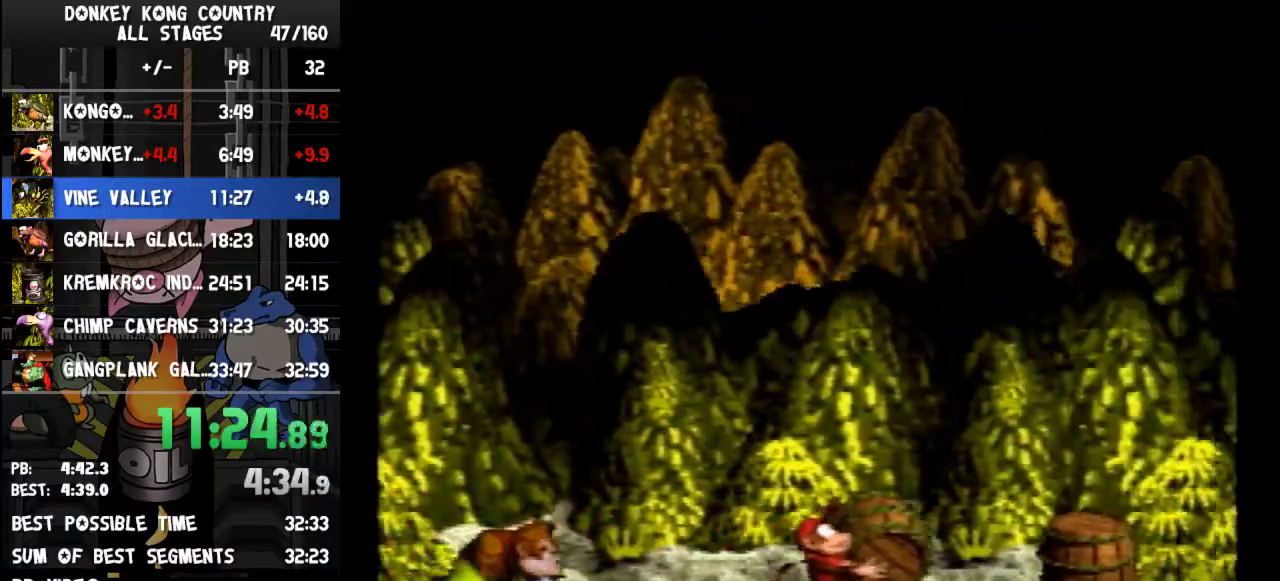
{"buttons": ["Y", "DPAD_RIGHT"], "events": [[100, "DPAD_RIGHT", "up"], [400, "DPAD_RIGHT", "down"]]}
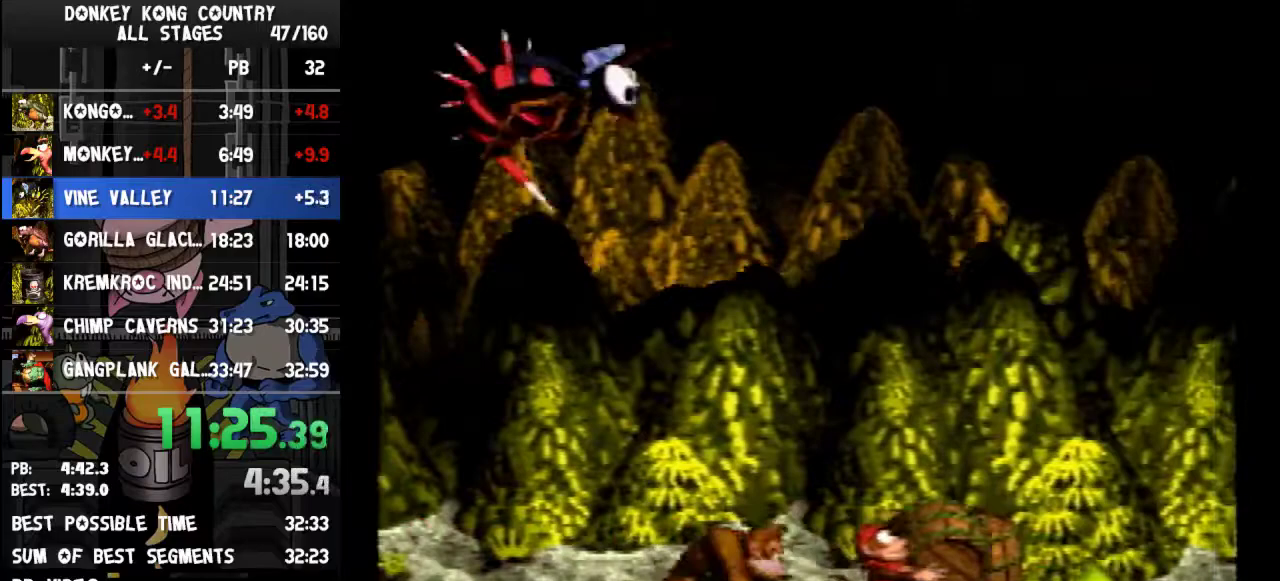
{"buttons": ["Y"], "events": [[400, "DPAD_RIGHT", "up"]]}
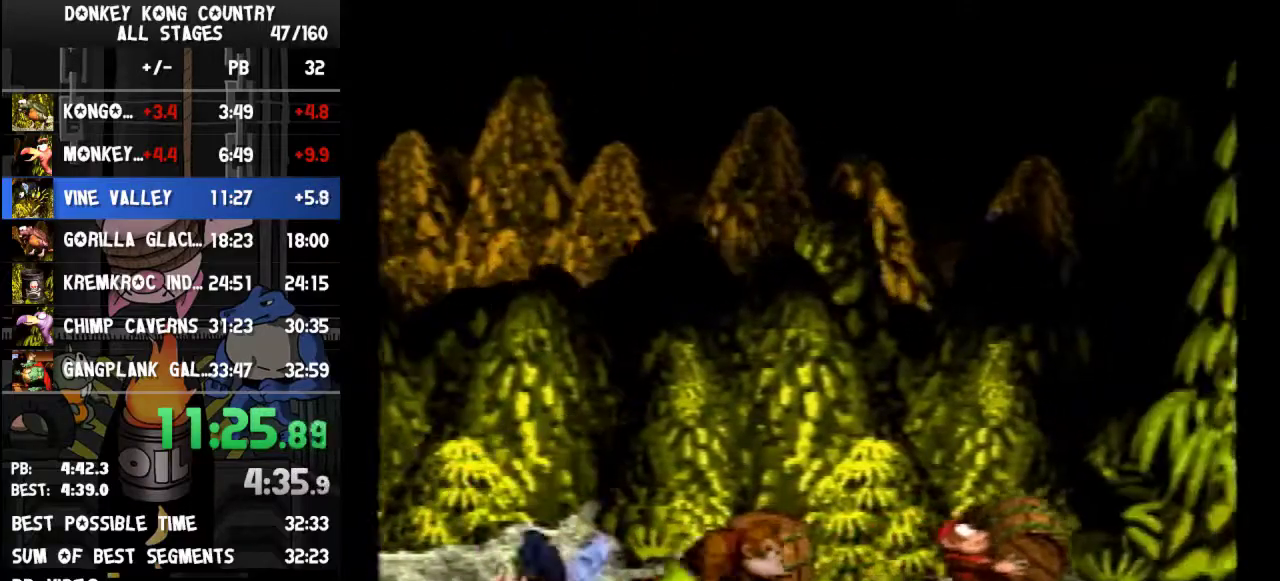
{"buttons": ["Y", "DPAD_LEFT"], "events": [[167, "DPAD_LEFT", "down"]]}
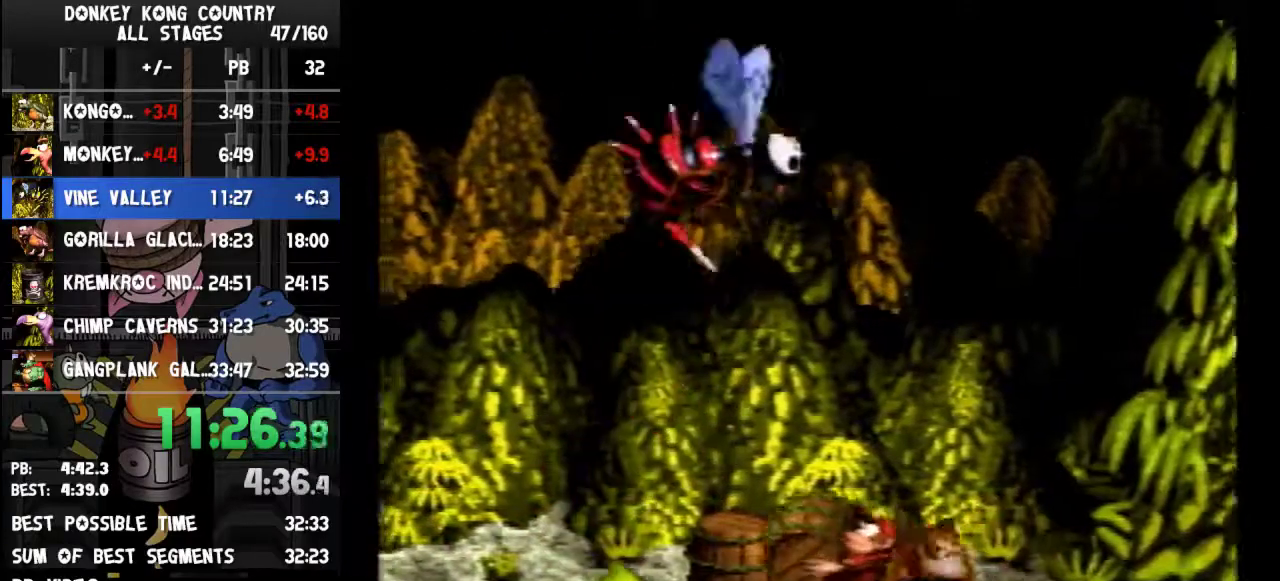
{"buttons": ["Y"], "events": [[467, "DPAD_LEFT", "up"]]}
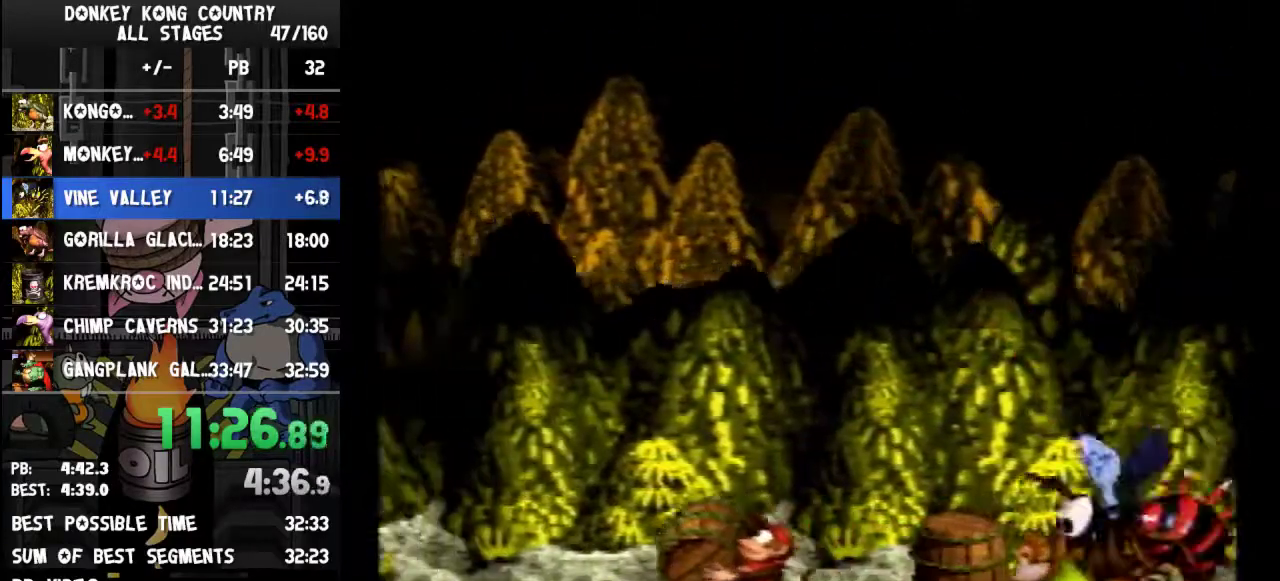
{"buttons": ["Y", "DPAD_RIGHT"], "events": [[200, "DPAD_RIGHT", "down"]]}
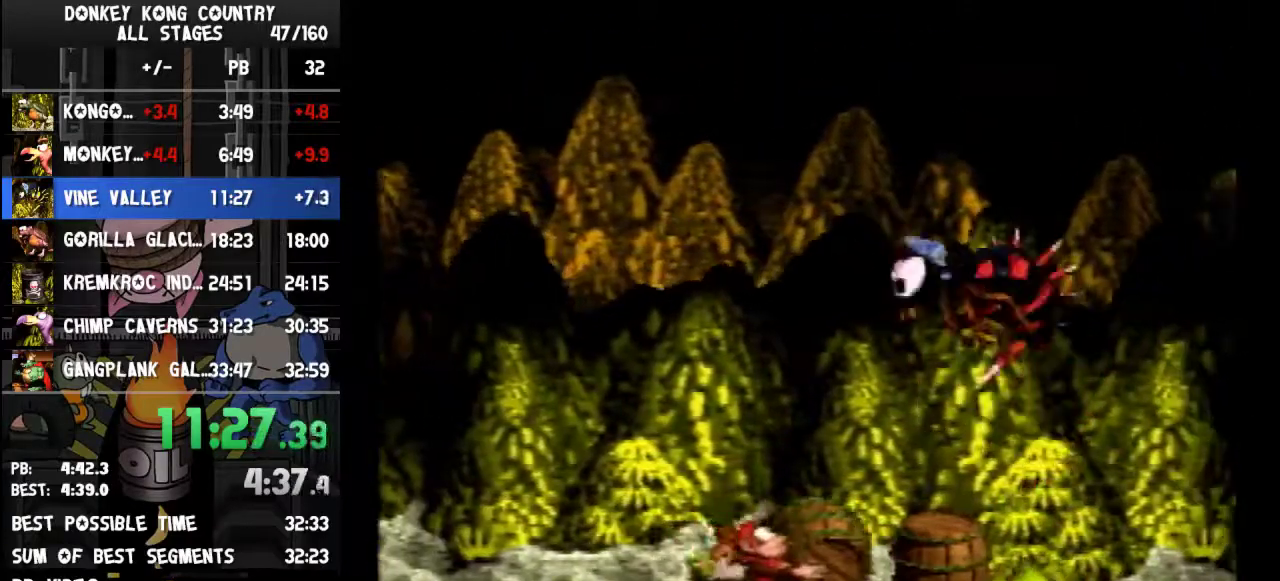
{"buttons": ["Y", "DPAD_RIGHT"]}
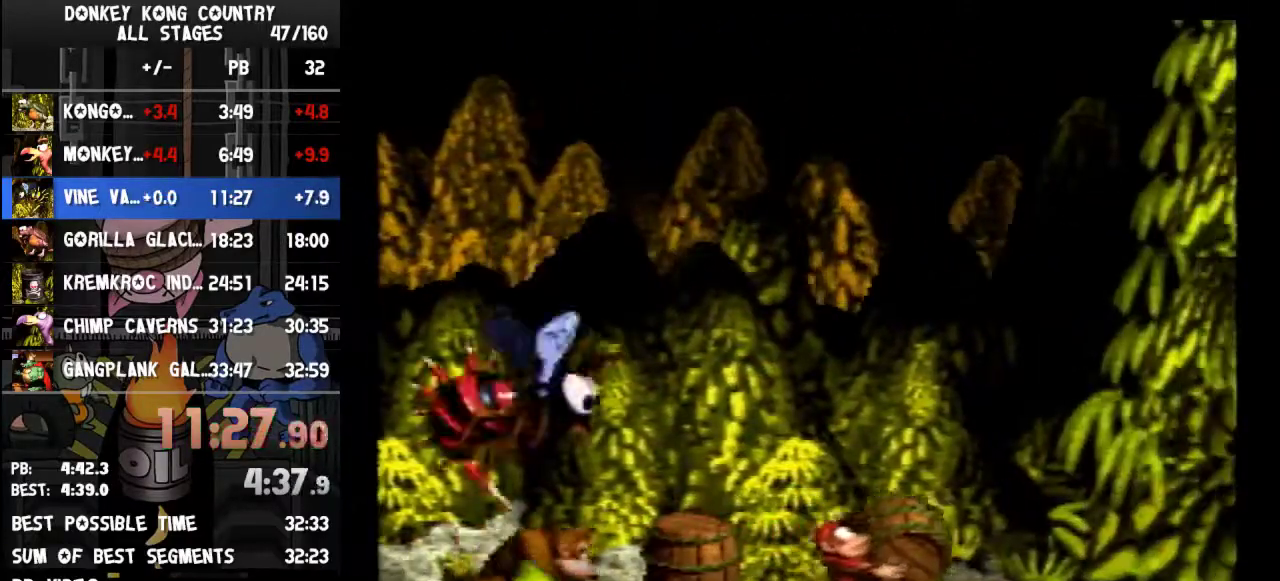
{"buttons": ["Y", "DPAD_LEFT"], "events": [[33, "DPAD_RIGHT", "up"], [267, "DPAD_LEFT", "down"]]}
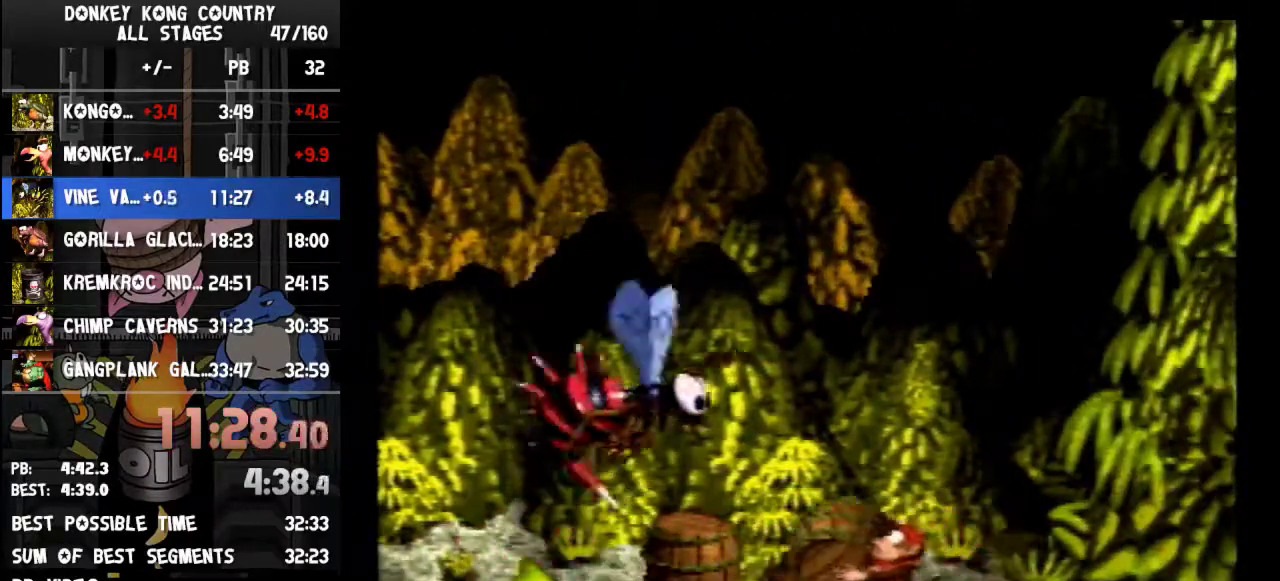
{"buttons": ["Y", "DPAD_LEFT"]}
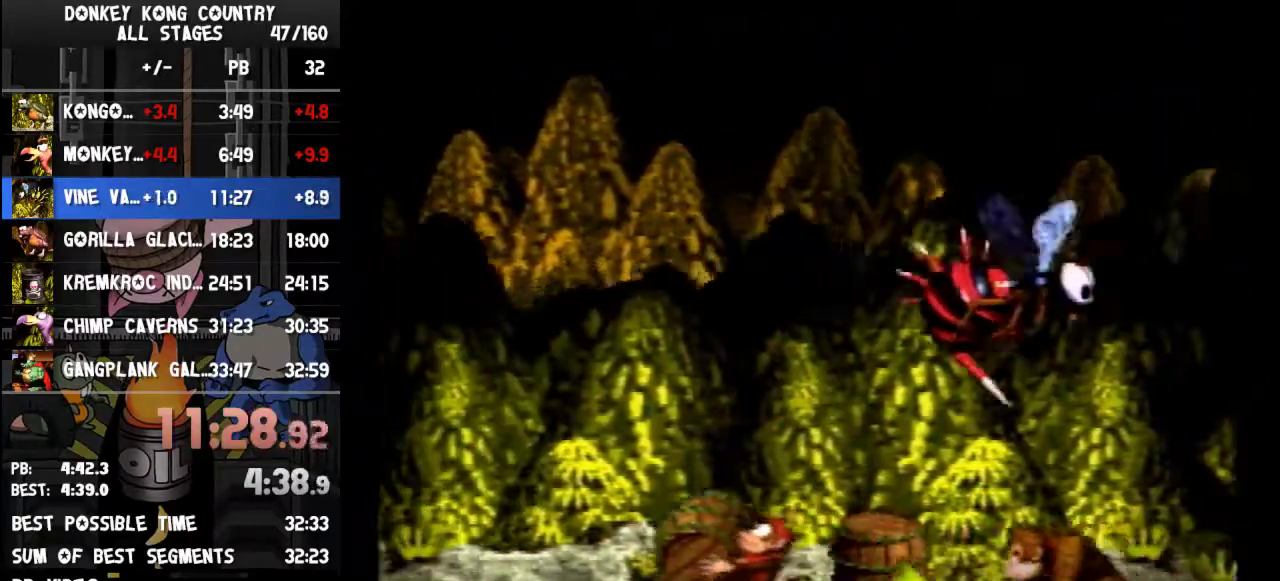
{"buttons": ["Y"], "events": [[100, "DPAD_LEFT", "up"]]}
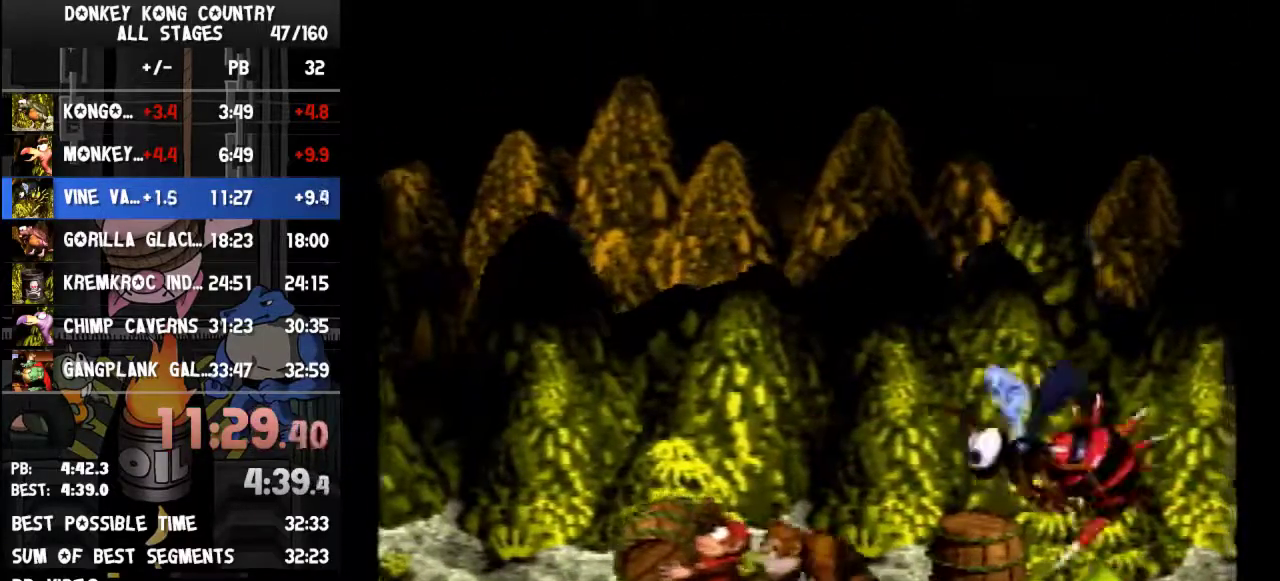
{"buttons": ["Y", "DPAD_LEFT"], "events": [[67, "DPAD_LEFT", "down"]]}
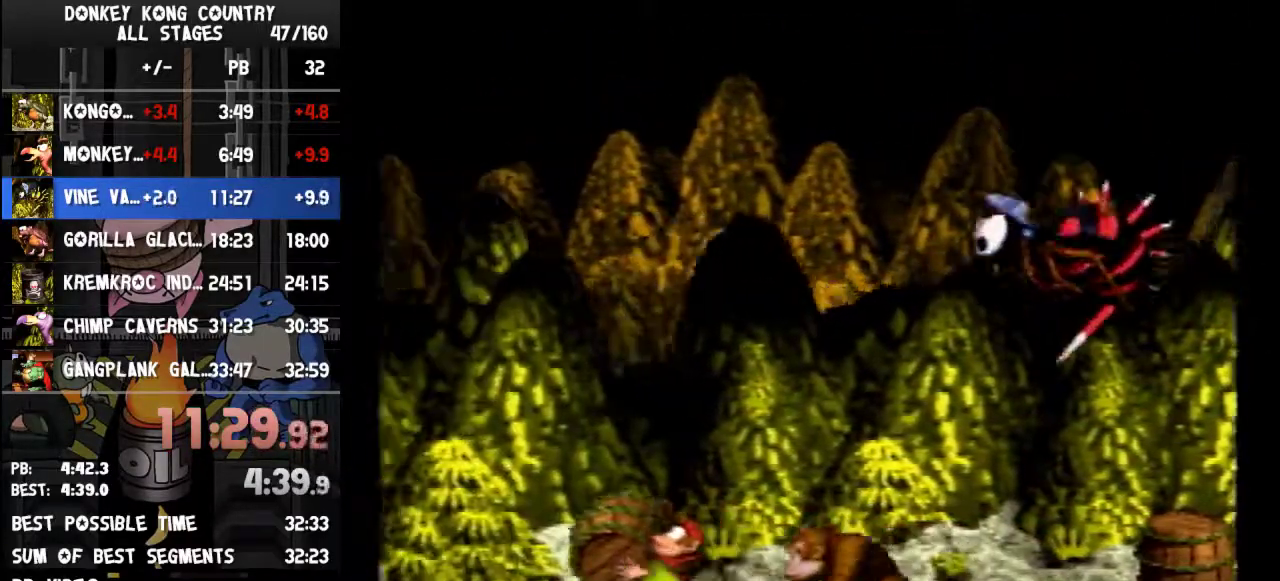
{"buttons": [], "events": [[33, "B", "down"], [100, "DPAD_LEFT", "up"], [133, "DPAD_RIGHT", "down"], [233, "DPAD_RIGHT", "up"], [433, "B", "up"], [433, "Y", "up"]]}